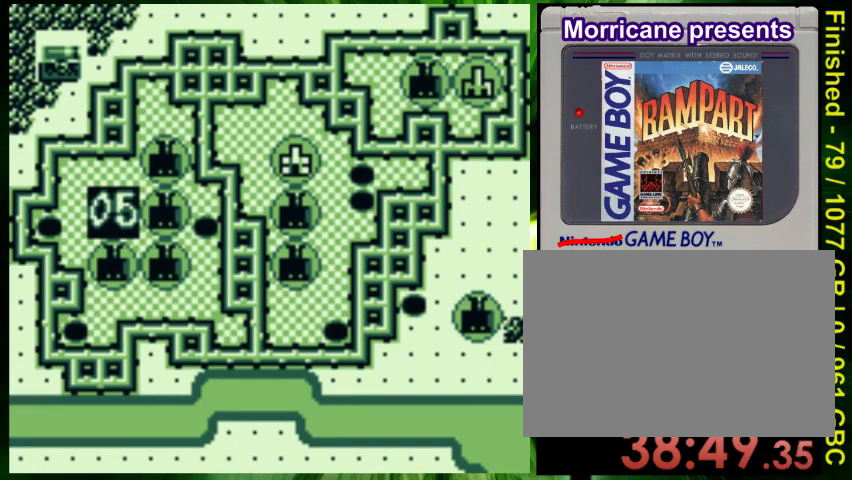
Gameplay with a controller (Nintendo layout); each line is a JSON object with the inputs held at the frame after it. "events" lists button and stick changes between this image and that frame as [ms after this image, input, new state], when the widget could be followed in between. Not read: L3 R3.
{"buttons": ["DPAD_DOWN"], "events": [[167, "DPAD_DOWN", "down"]]}
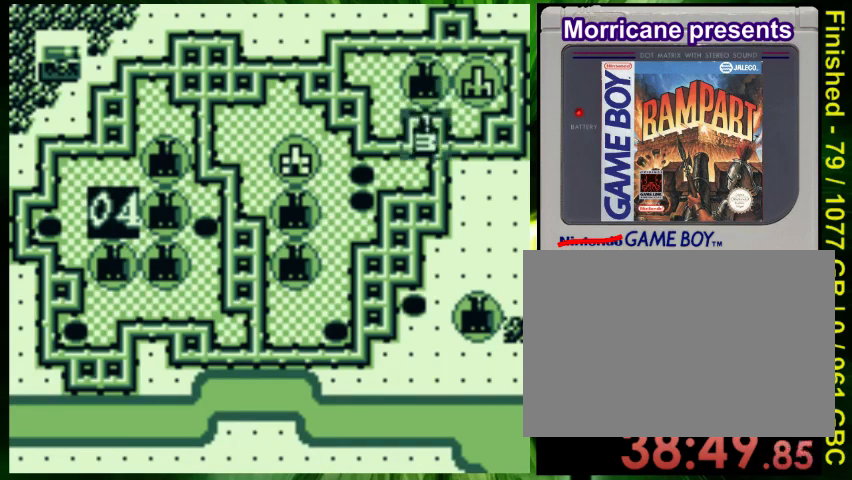
{"buttons": ["DPAD_DOWN"], "events": []}
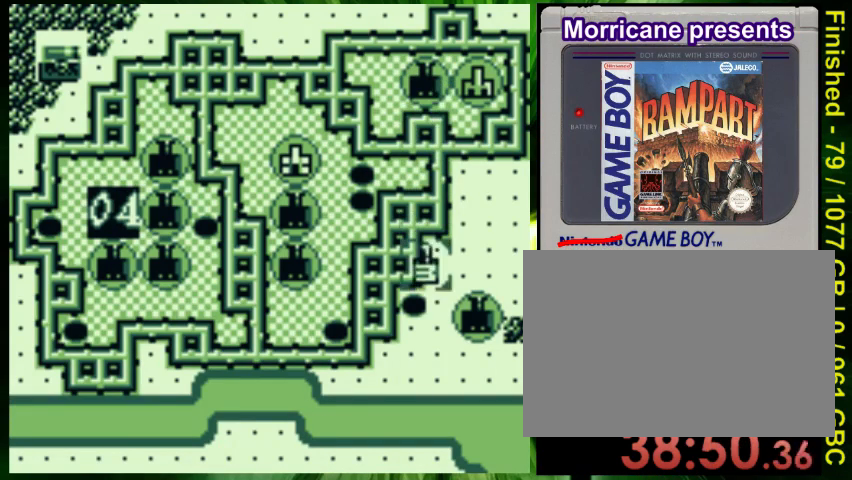
{"buttons": [], "events": [[133, "DPAD_DOWN", "up"]]}
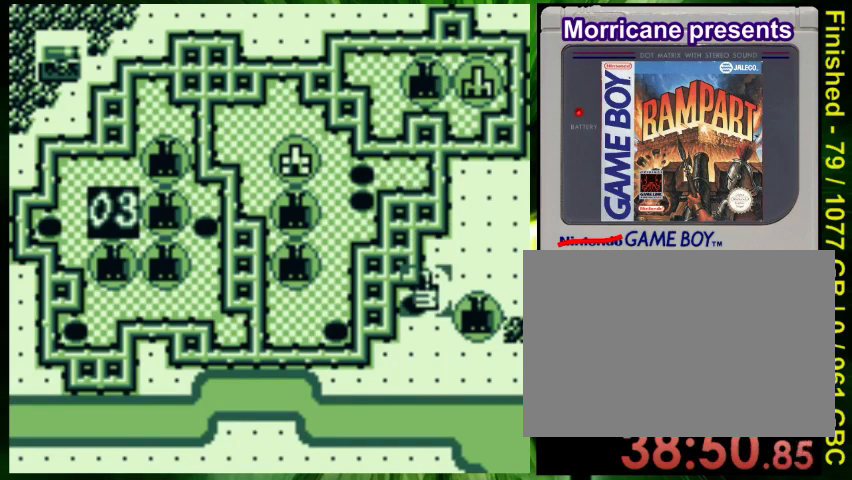
{"buttons": ["DPAD_LEFT"], "events": [[33, "DPAD_LEFT", "down"]]}
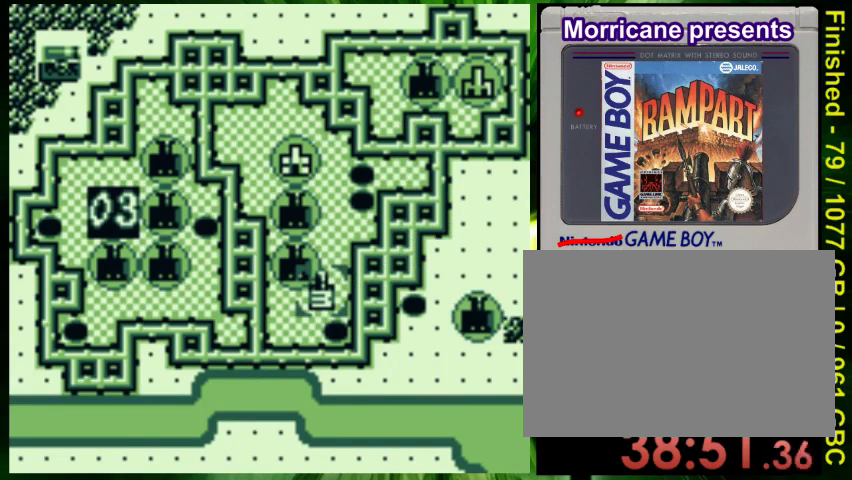
{"buttons": [], "events": [[67, "DPAD_LEFT", "up"]]}
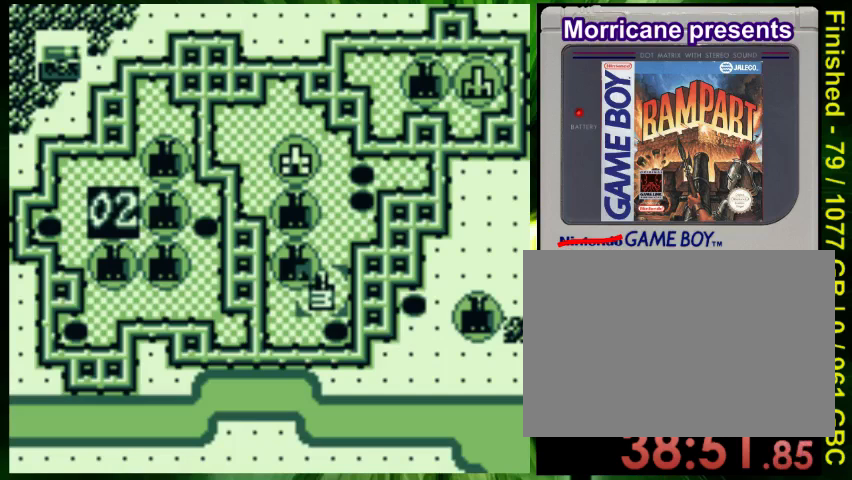
{"buttons": ["DPAD_LEFT"], "events": [[167, "DPAD_LEFT", "down"]]}
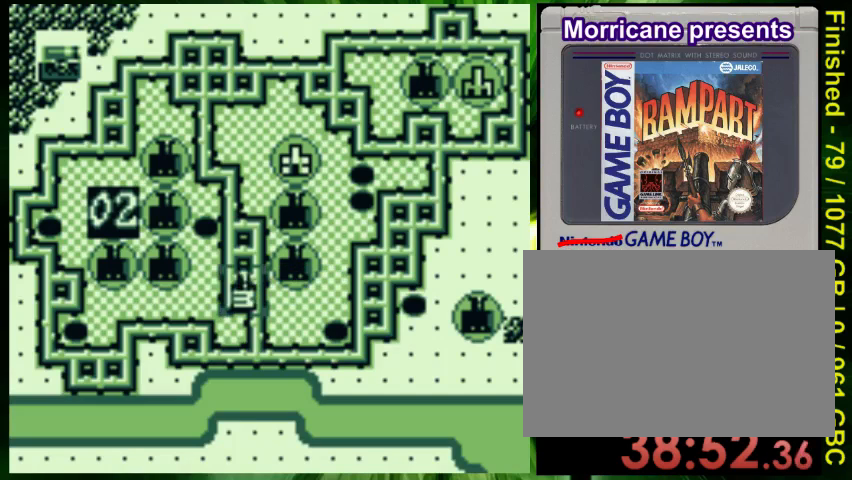
{"buttons": [], "events": [[200, "DPAD_LEFT", "up"]]}
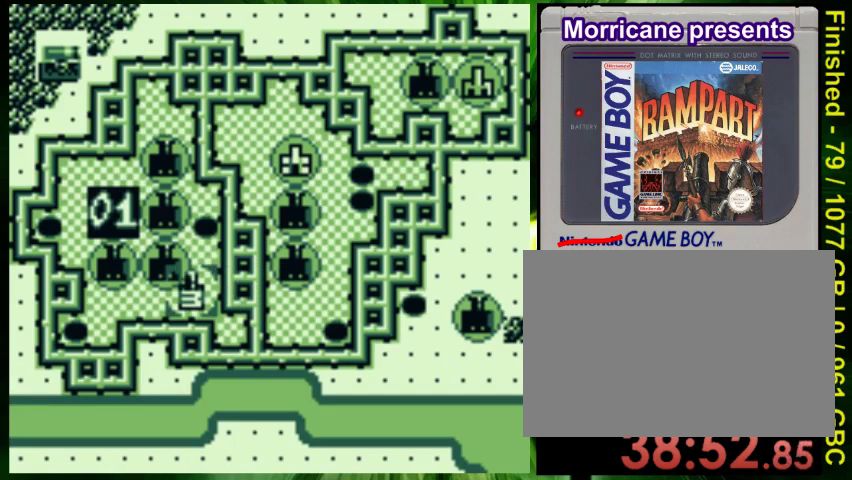
{"buttons": [], "events": [[33, "DPAD_UP", "down"], [433, "DPAD_UP", "up"]]}
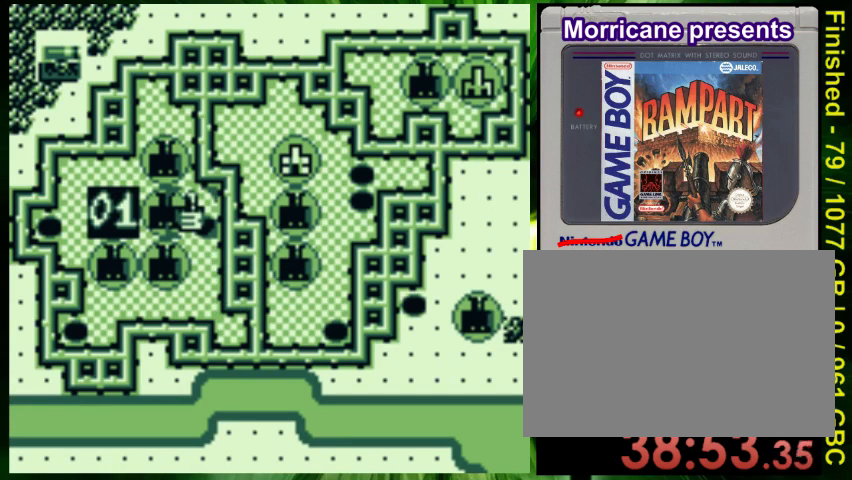
{"buttons": [], "events": [[267, "DPAD_DOWN", "down"], [400, "DPAD_DOWN", "up"]]}
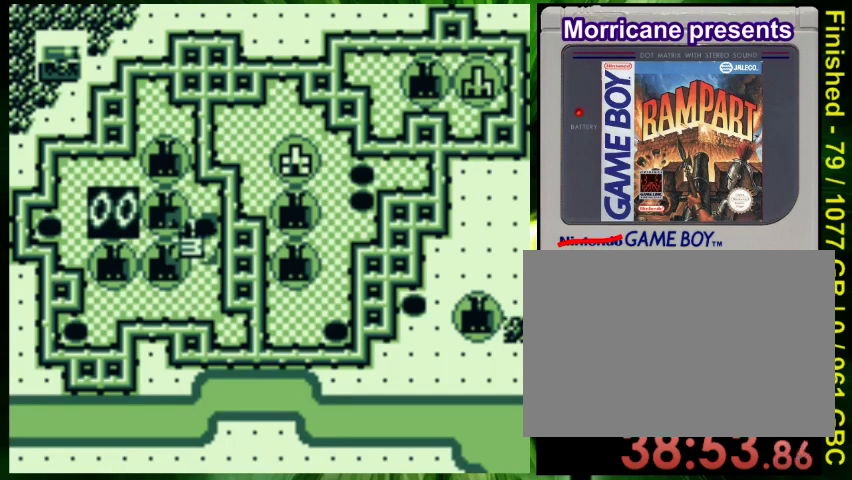
{"buttons": ["DPAD_DOWN"], "events": [[167, "DPAD_RIGHT", "down"], [267, "DPAD_RIGHT", "up"], [500, "DPAD_DOWN", "down"]]}
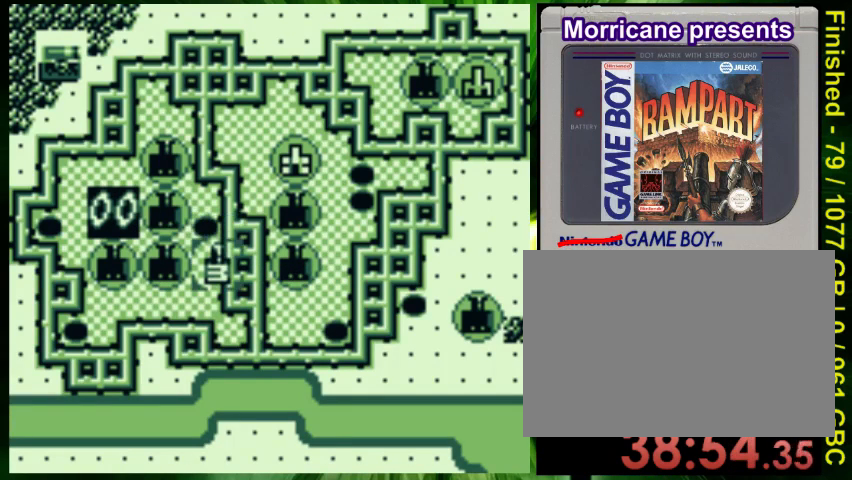
{"buttons": [], "events": [[67, "DPAD_DOWN", "up"]]}
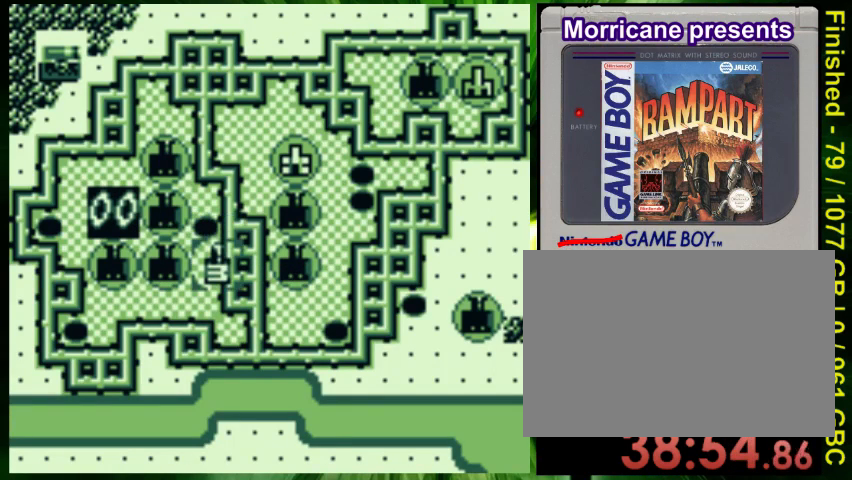
{"buttons": [], "events": []}
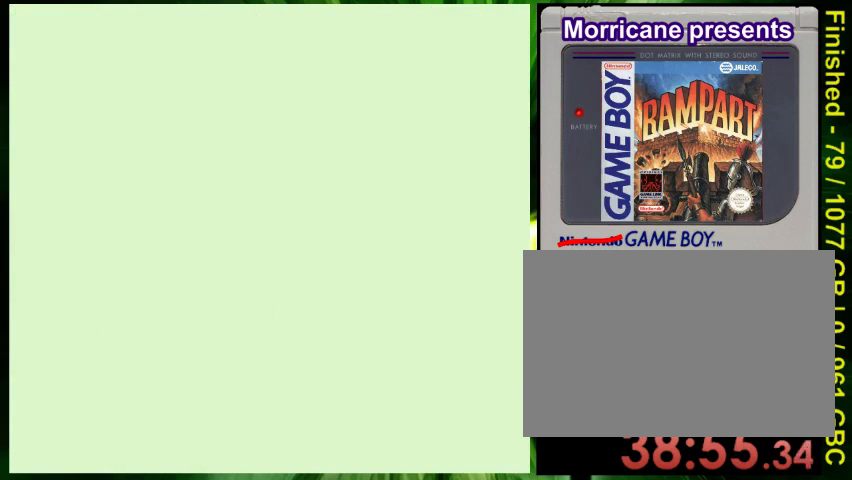
{"buttons": [], "events": []}
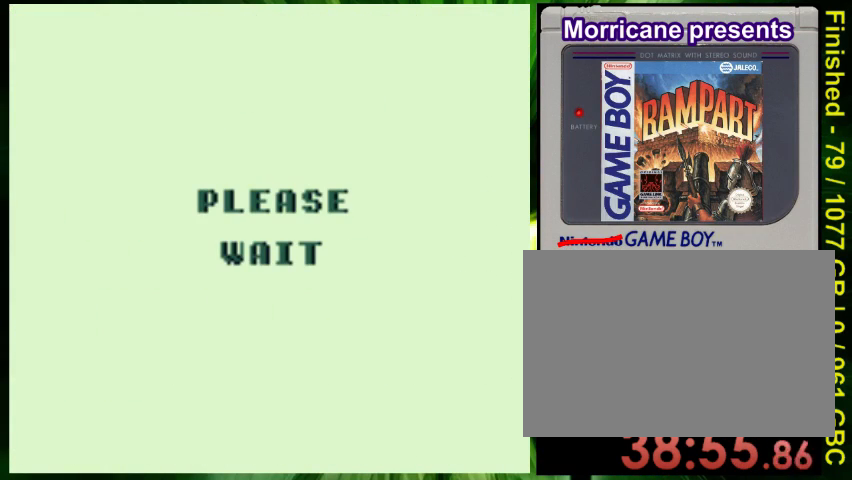
{"buttons": [], "events": []}
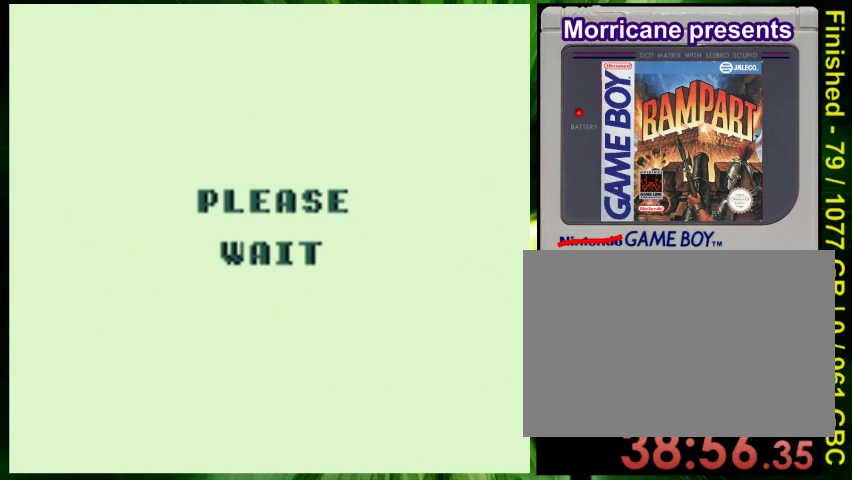
{"buttons": [], "events": []}
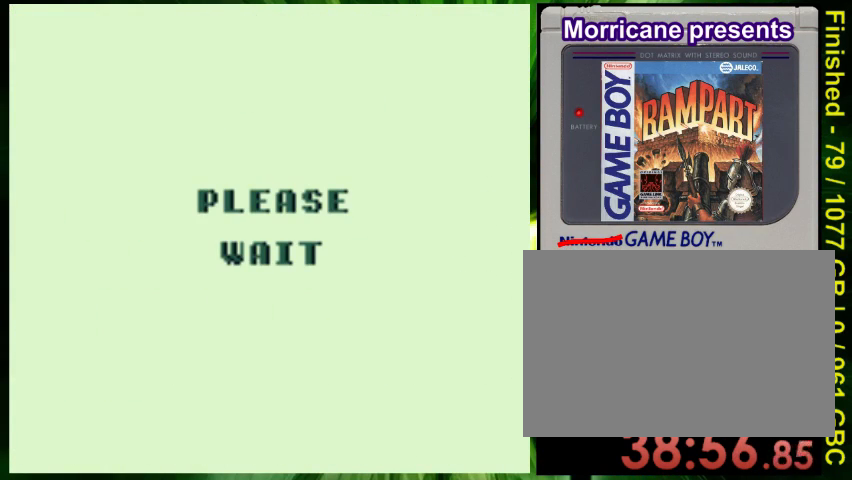
{"buttons": [], "events": []}
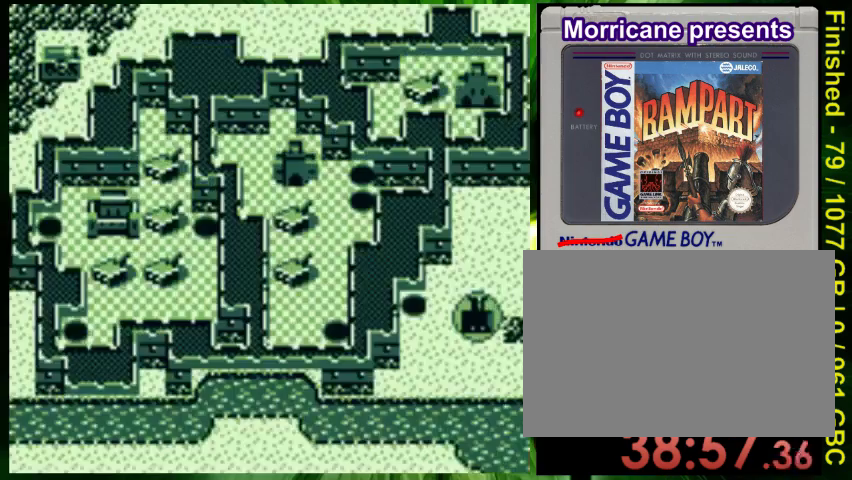
{"buttons": ["DPAD_DOWN"], "events": [[467, "DPAD_DOWN", "down"]]}
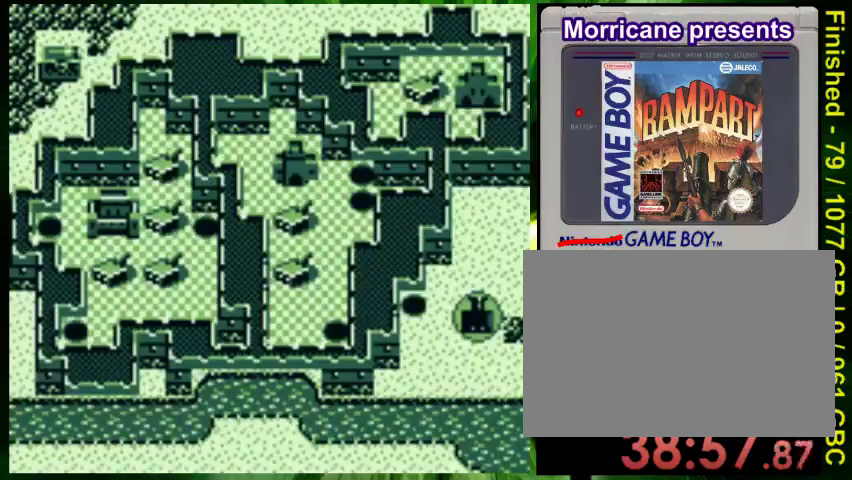
{"buttons": ["B", "DPAD_DOWN"], "events": [[100, "B", "down"]]}
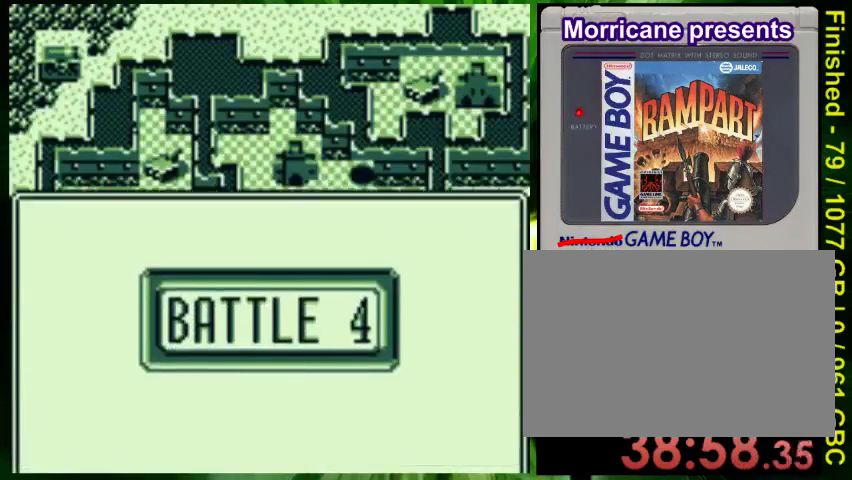
{"buttons": ["B", "DPAD_DOWN"], "events": []}
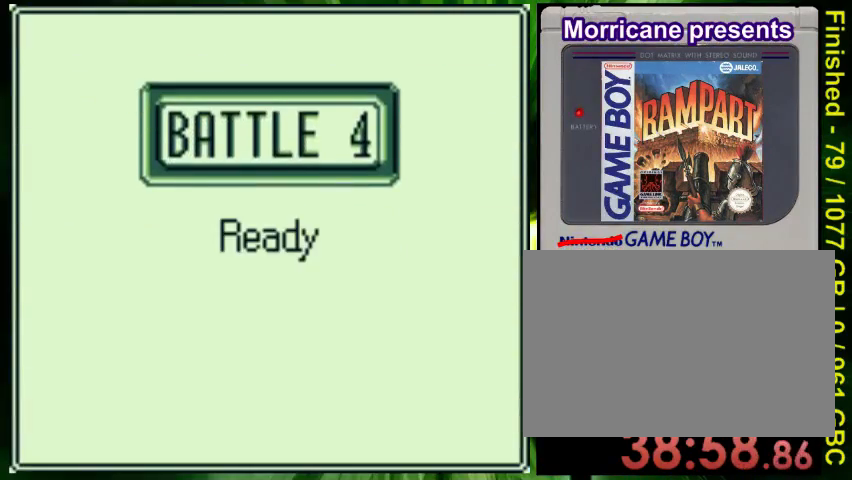
{"buttons": ["B", "DPAD_DOWN"], "events": []}
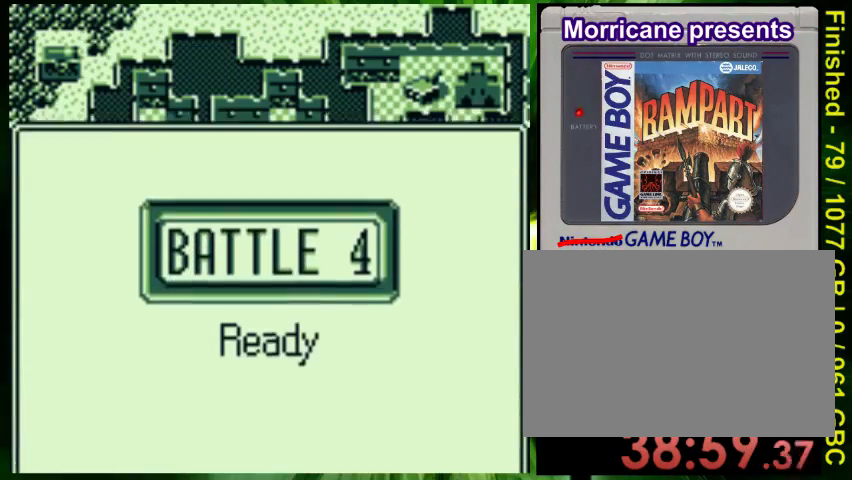
{"buttons": ["B", "DPAD_DOWN"], "events": []}
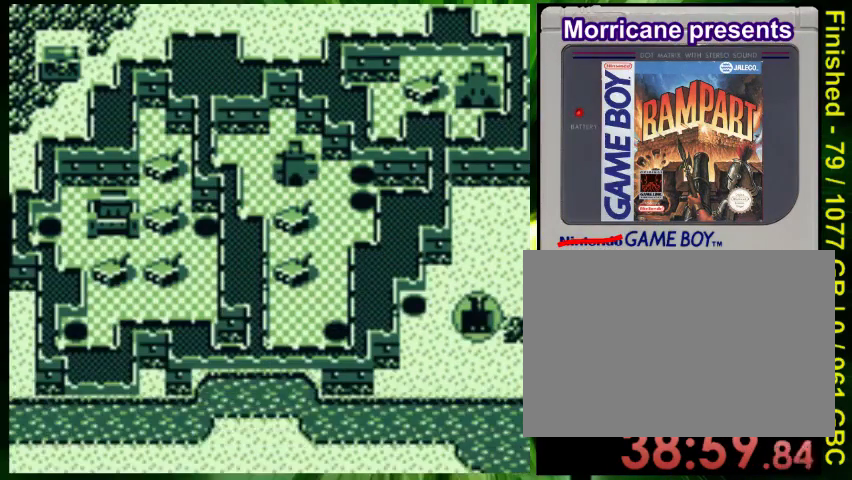
{"buttons": ["B", "DPAD_DOWN"], "events": []}
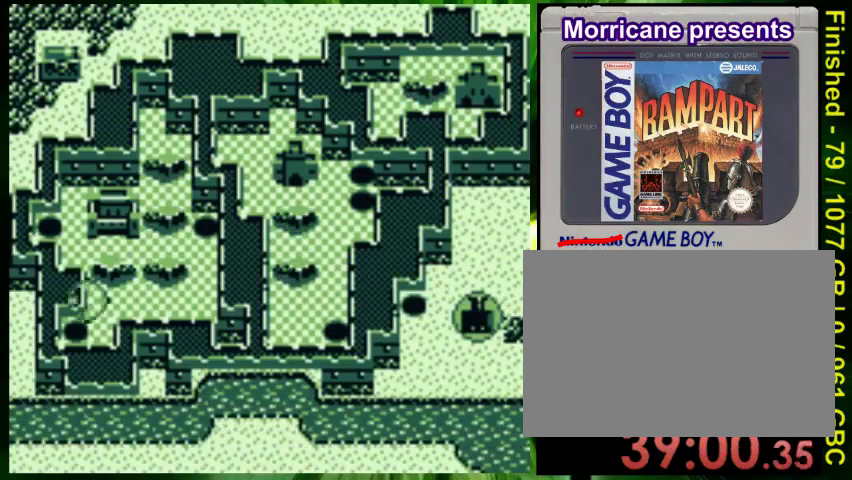
{"buttons": ["B", "DPAD_DOWN"], "events": []}
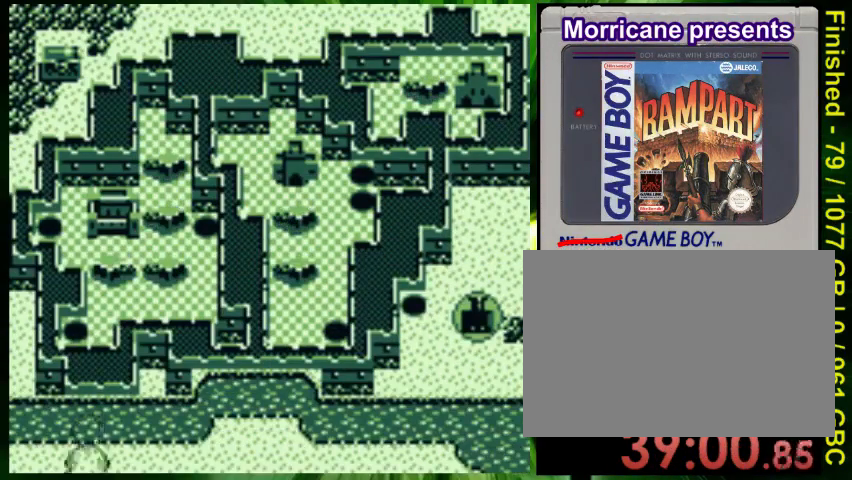
{"buttons": ["B", "DPAD_DOWN", "DPAD_RIGHT"], "events": [[500, "DPAD_RIGHT", "down"]]}
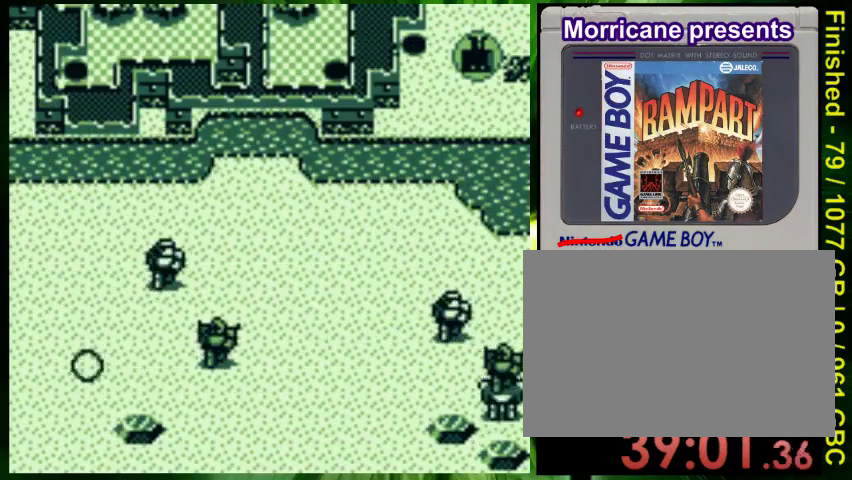
{"buttons": [], "events": [[33, "DPAD_DOWN", "up"], [433, "B", "up"], [500, "DPAD_RIGHT", "up"]]}
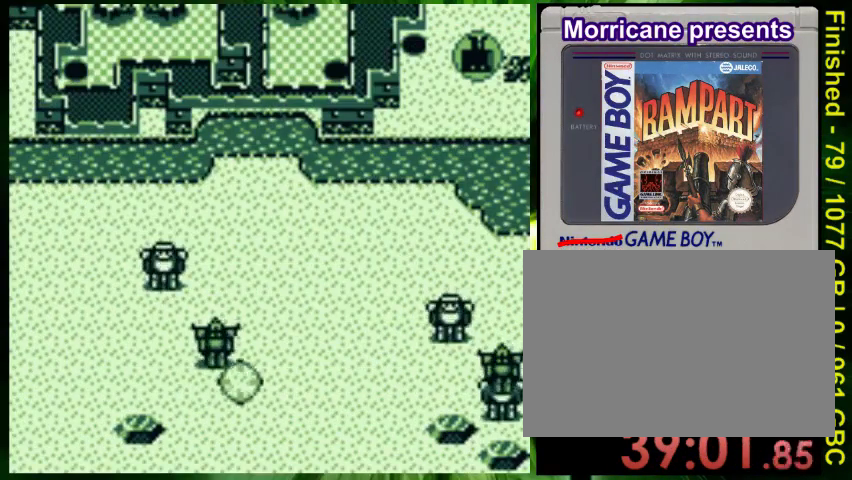
{"buttons": ["DPAD_LEFT"], "events": [[133, "A", "down"], [200, "A", "up"], [267, "DPAD_LEFT", "down"], [300, "A", "down"], [333, "A", "up"], [367, "DPAD_LEFT", "up"], [500, "DPAD_LEFT", "down"]]}
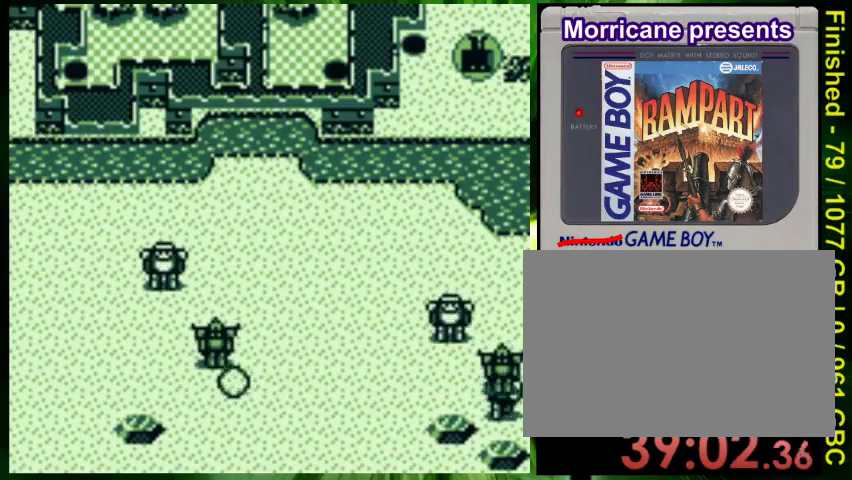
{"buttons": ["DPAD_UP"], "events": [[100, "DPAD_LEFT", "up"], [200, "A", "down"], [267, "A", "up"], [267, "DPAD_UP", "down"], [333, "DPAD_UP", "up"], [467, "DPAD_UP", "down"]]}